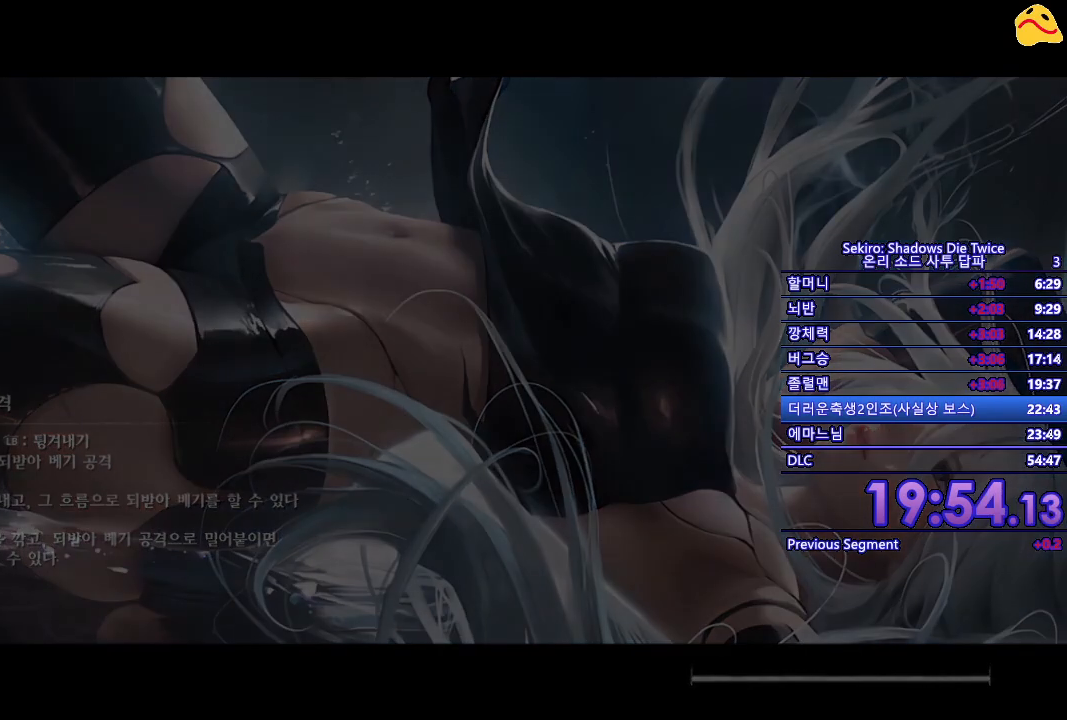
Gameplay with a controller (Xbox layout); each line is a JSON object with the inputs held at the frame after it. "events" lists button and stick changes between this image and that frame as [ms after this image, input, new state], when the widget could be followed in between.
{"buttons": ["B"], "left_stick": "up", "right_stick": "center", "events": [[217, "left_stick", "up"], [450, "B", "down"]]}
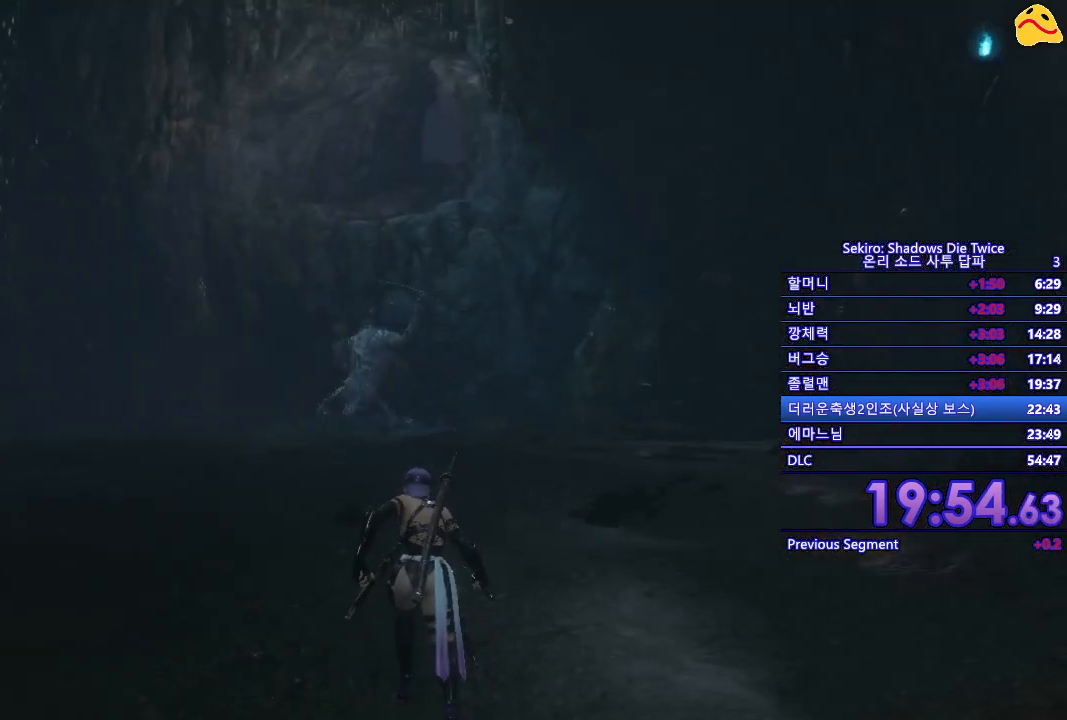
{"buttons": ["B"], "left_stick": "up", "right_stick": "center", "events": []}
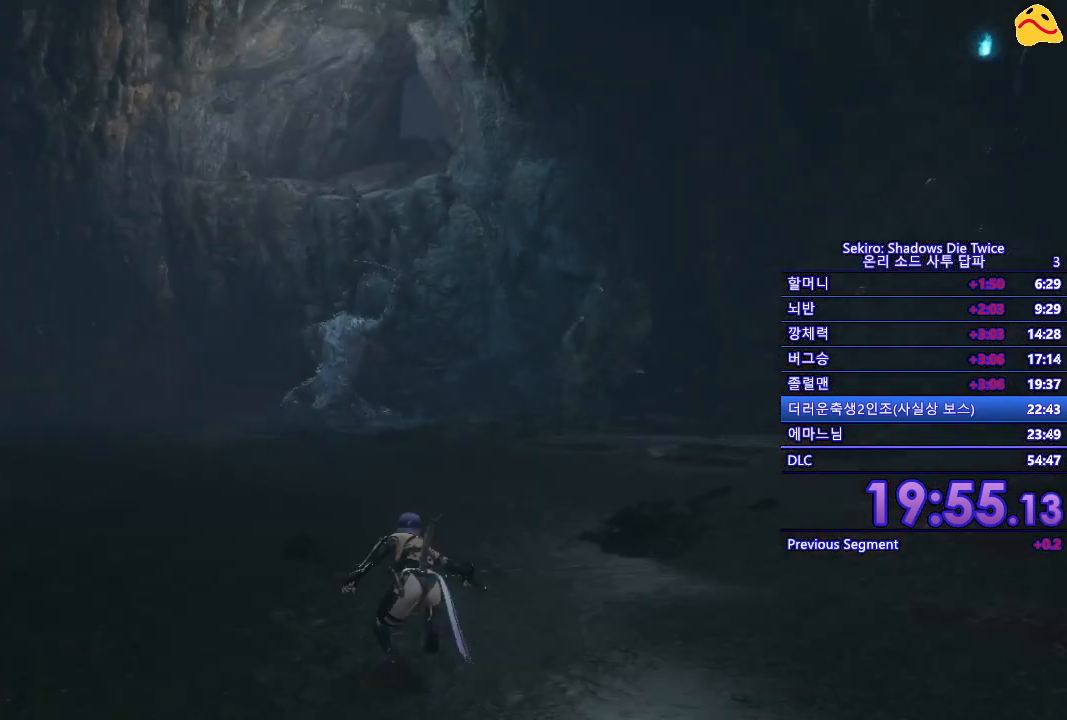
{"buttons": ["B"], "left_stick": "up", "right_stick": "center", "events": []}
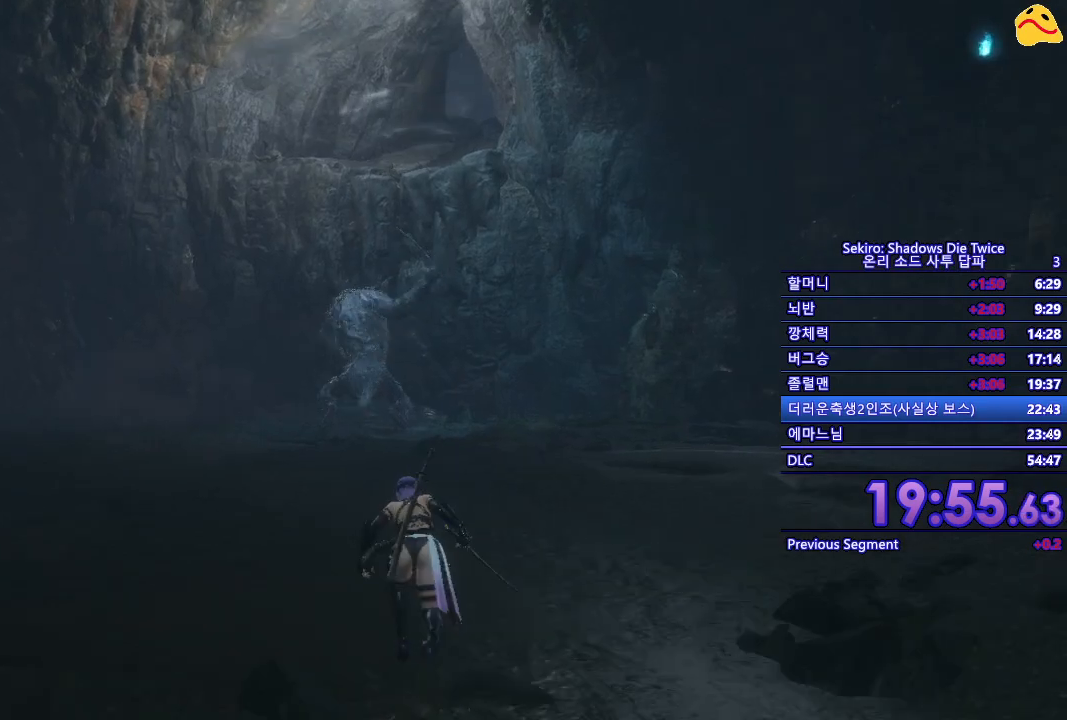
{"buttons": ["B"], "left_stick": "up", "right_stick": "center", "events": []}
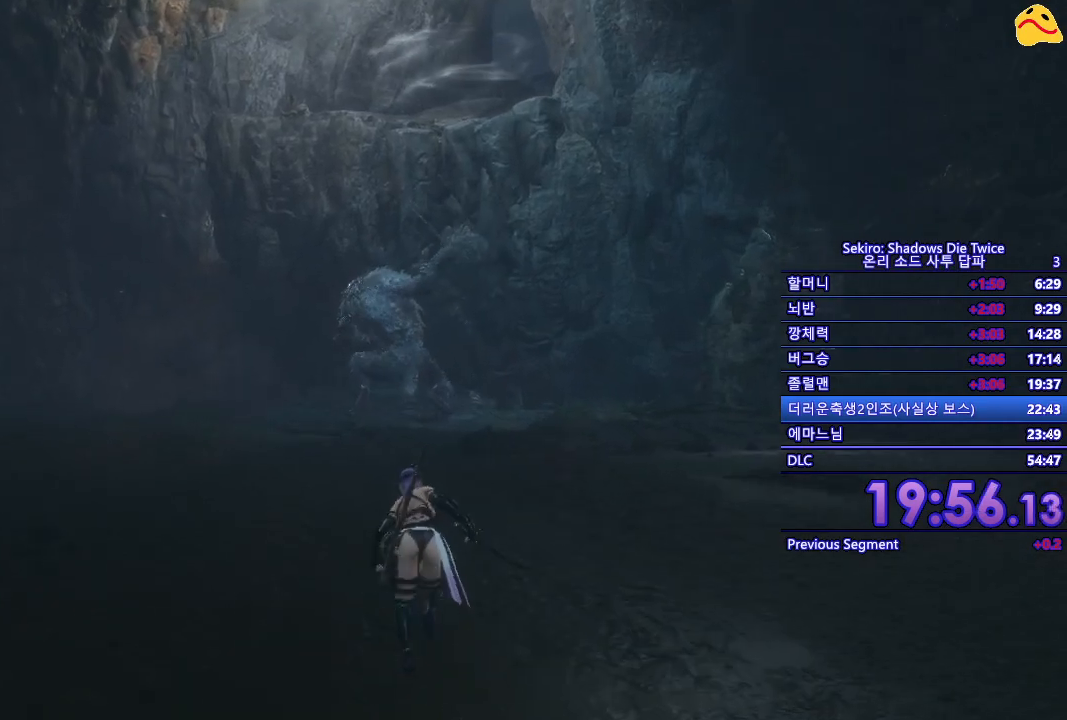
{"buttons": ["B"], "left_stick": "up", "right_stick": "center", "events": []}
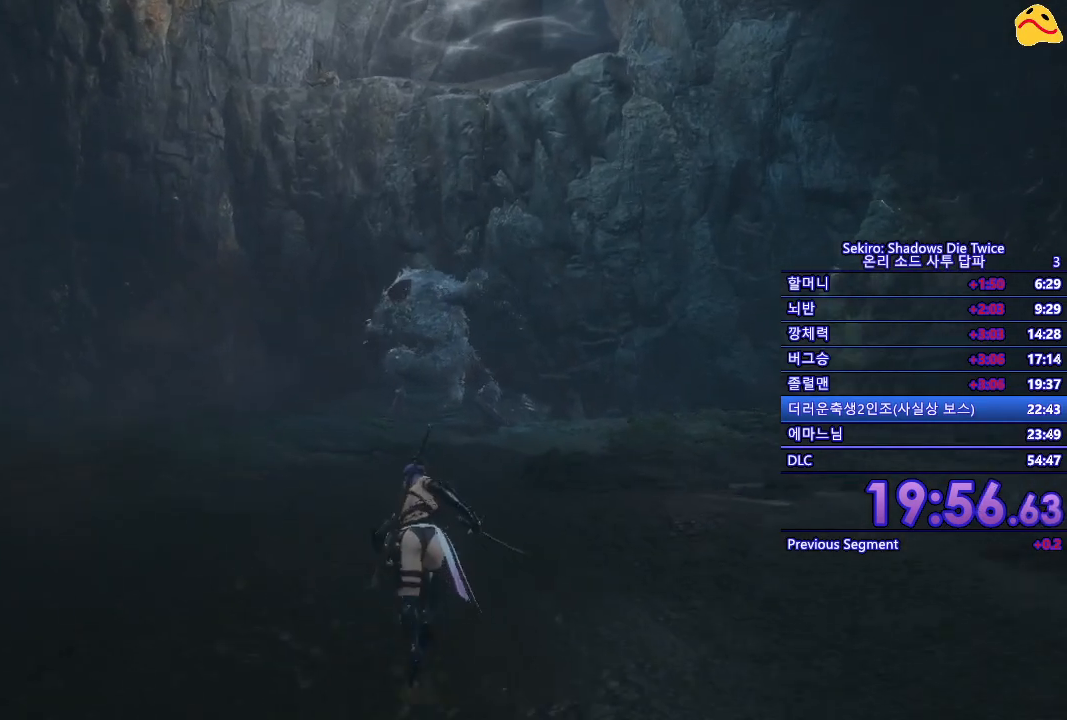
{"buttons": ["B"], "left_stick": "up", "right_stick": "center", "events": []}
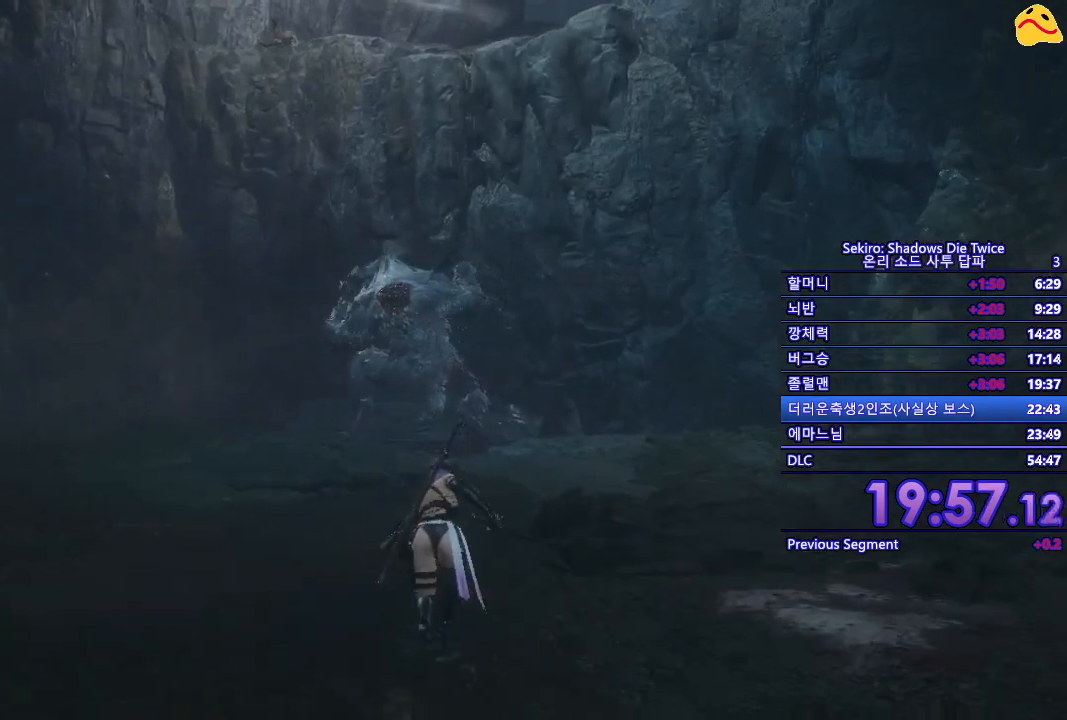
{"buttons": ["B"], "left_stick": "up", "right_stick": "center", "events": []}
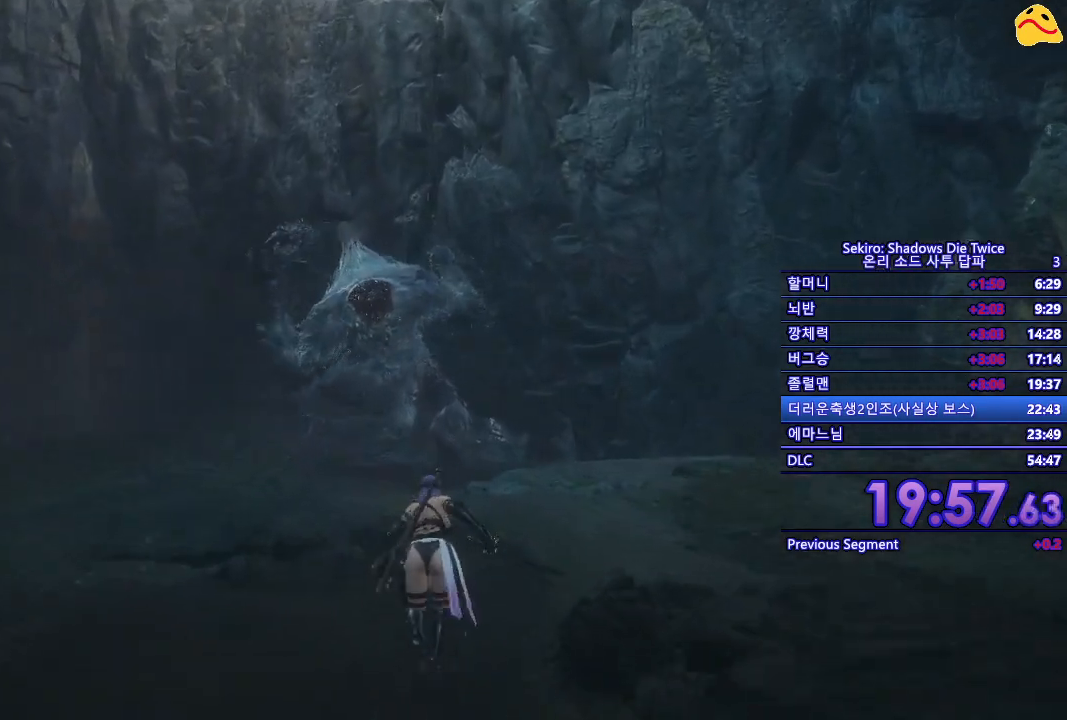
{"buttons": ["B"], "left_stick": "up", "right_stick": "center", "events": []}
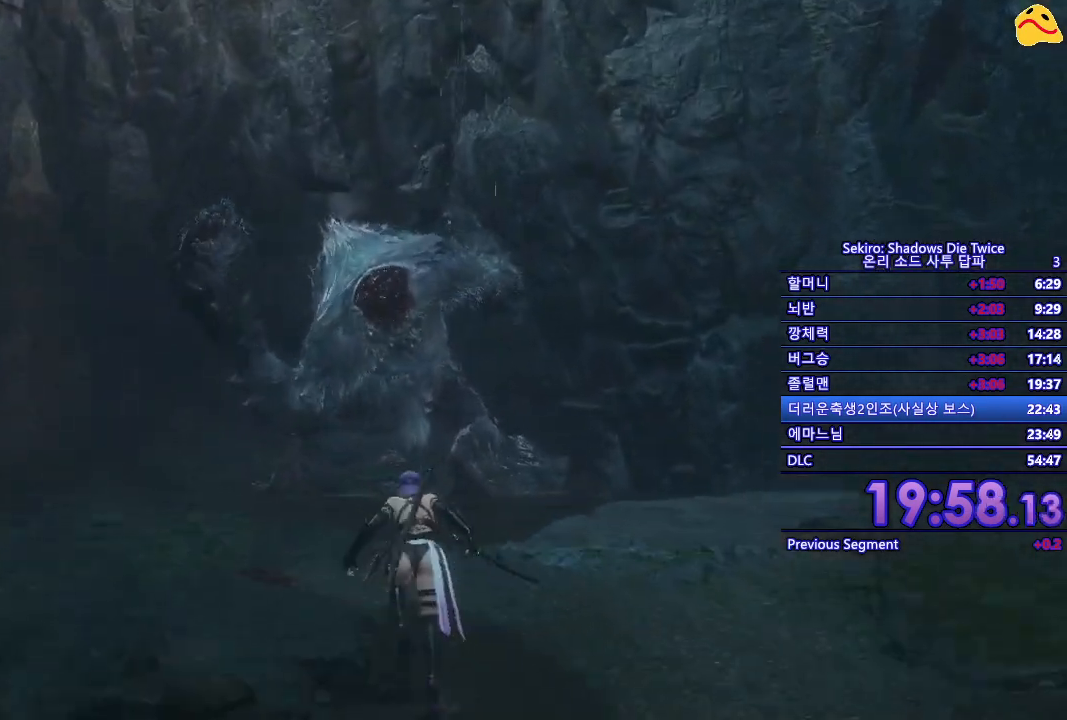
{"buttons": [], "left_stick": "center", "right_stick": "center", "events": [[300, "R1", "down"], [383, "B", "up"], [450, "left_stick", "center"], [467, "R1", "up"]]}
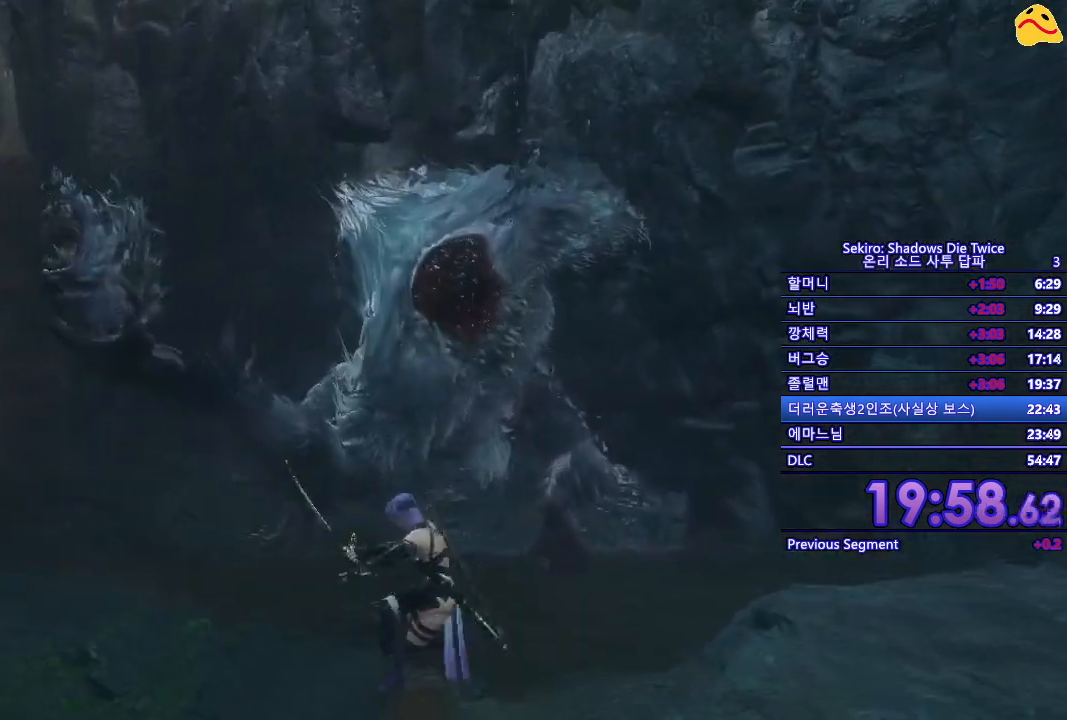
{"buttons": ["R1"], "left_stick": "center", "right_stick": "center", "events": [[117, "R3", "down"], [217, "R3", "up"], [500, "R1", "down"]]}
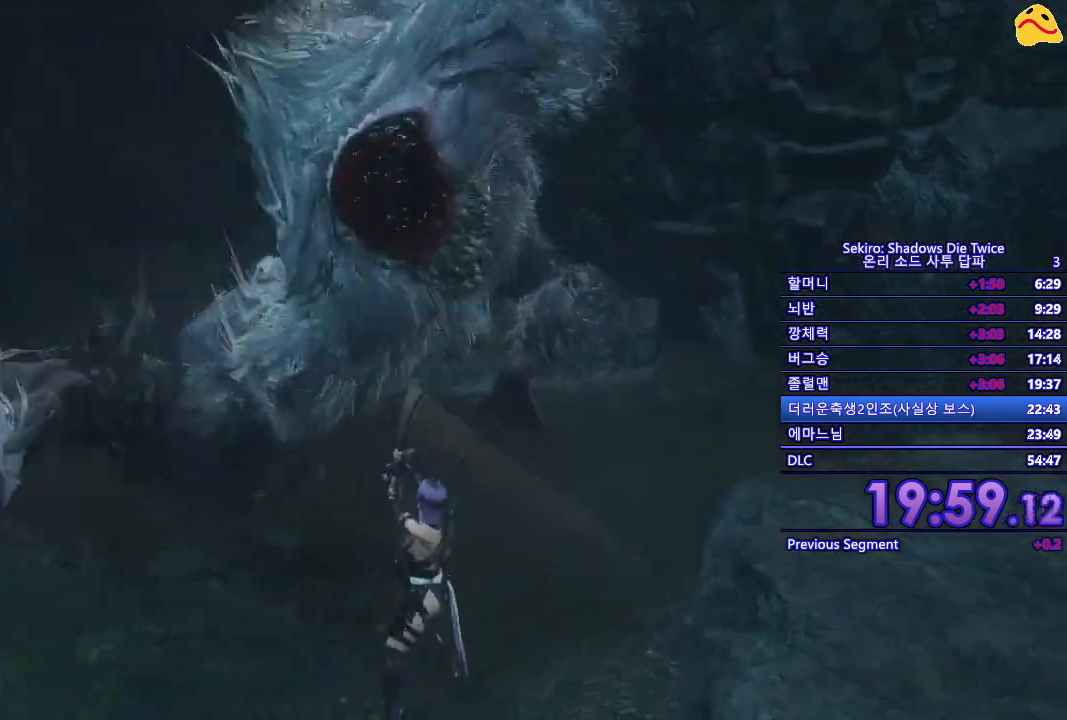
{"buttons": [], "left_stick": "center", "right_stick": "center", "events": [[183, "R1", "up"]]}
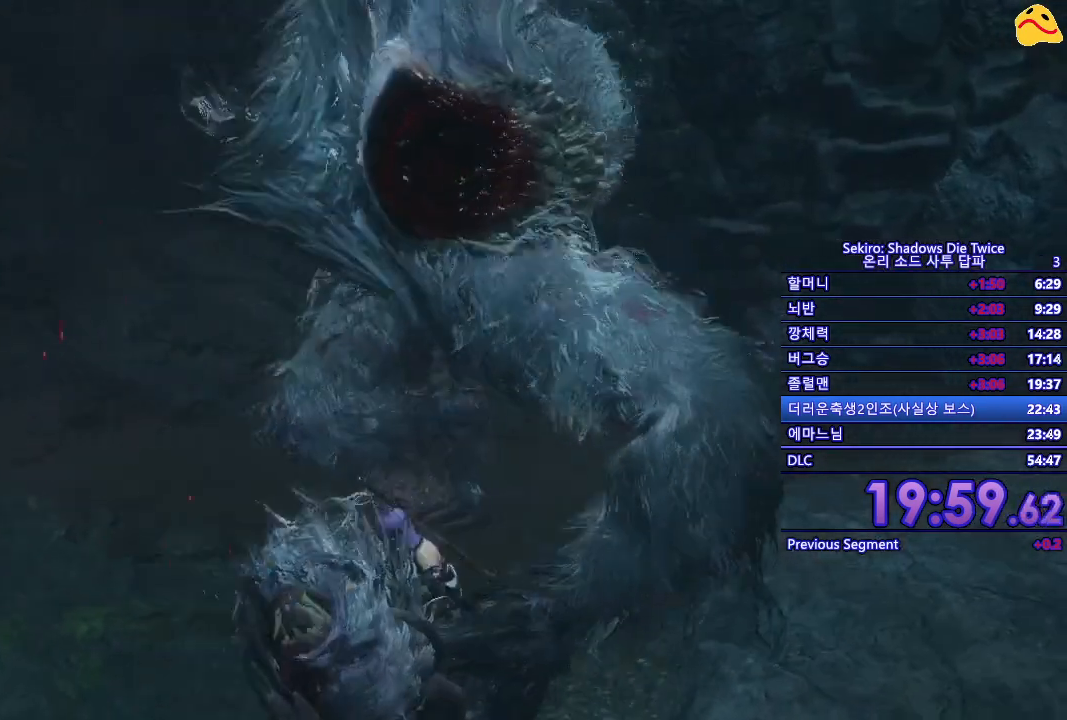
{"buttons": [], "left_stick": "center", "right_stick": "center", "events": [[150, "R1", "down"], [400, "R1", "up"]]}
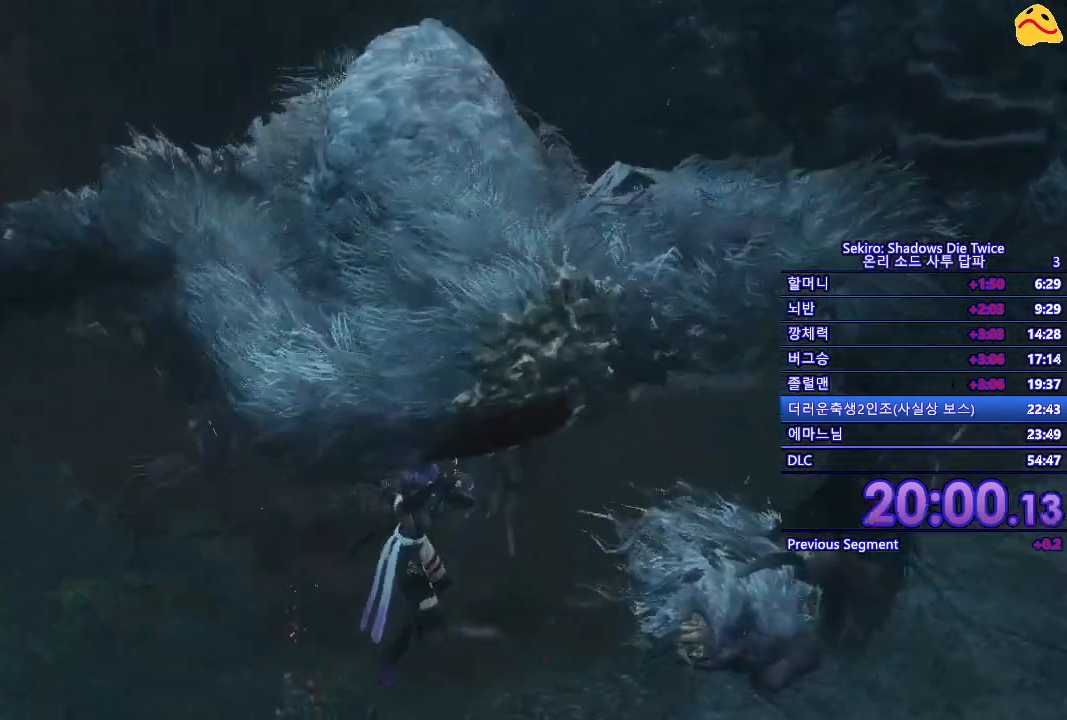
{"buttons": ["R1"], "left_stick": "center", "right_stick": "center", "events": [[400, "R1", "down"]]}
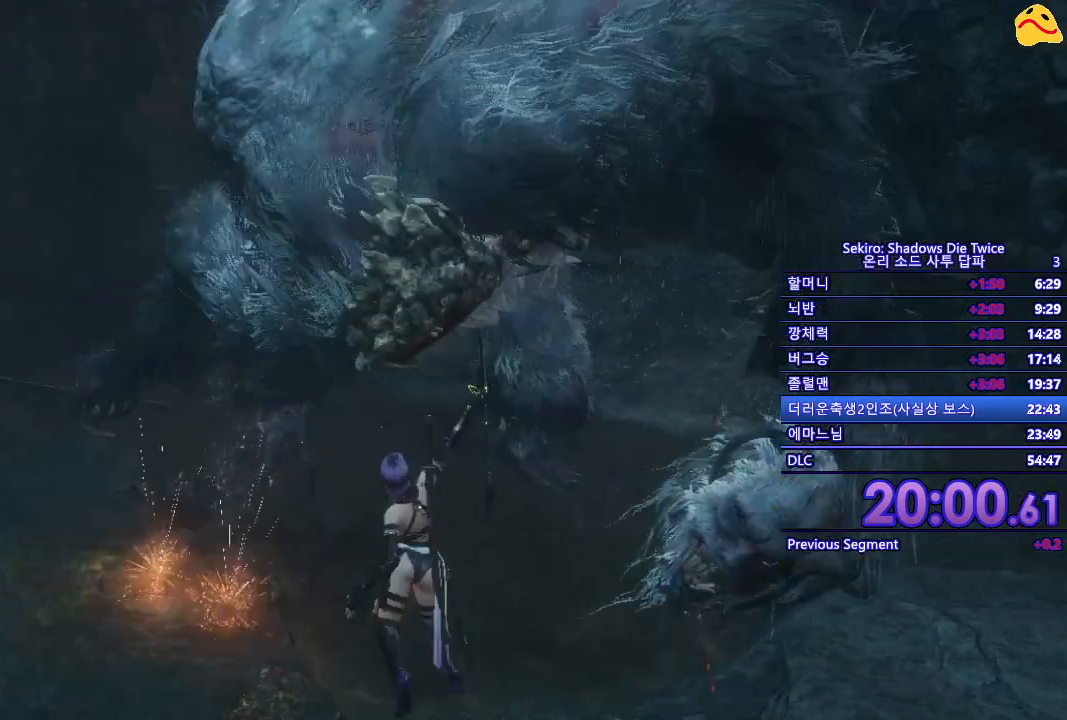
{"buttons": [], "left_stick": "center", "right_stick": "center", "events": [[133, "R1", "up"]]}
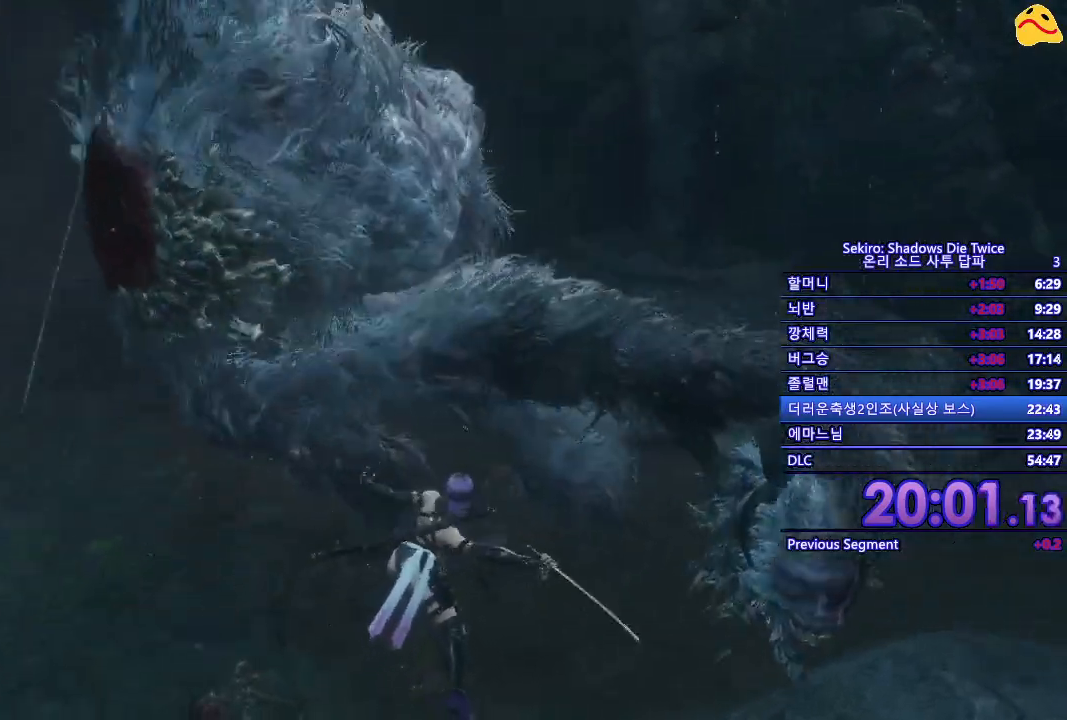
{"buttons": ["L1"], "left_stick": "center", "right_stick": "center", "events": [[467, "L1", "down"]]}
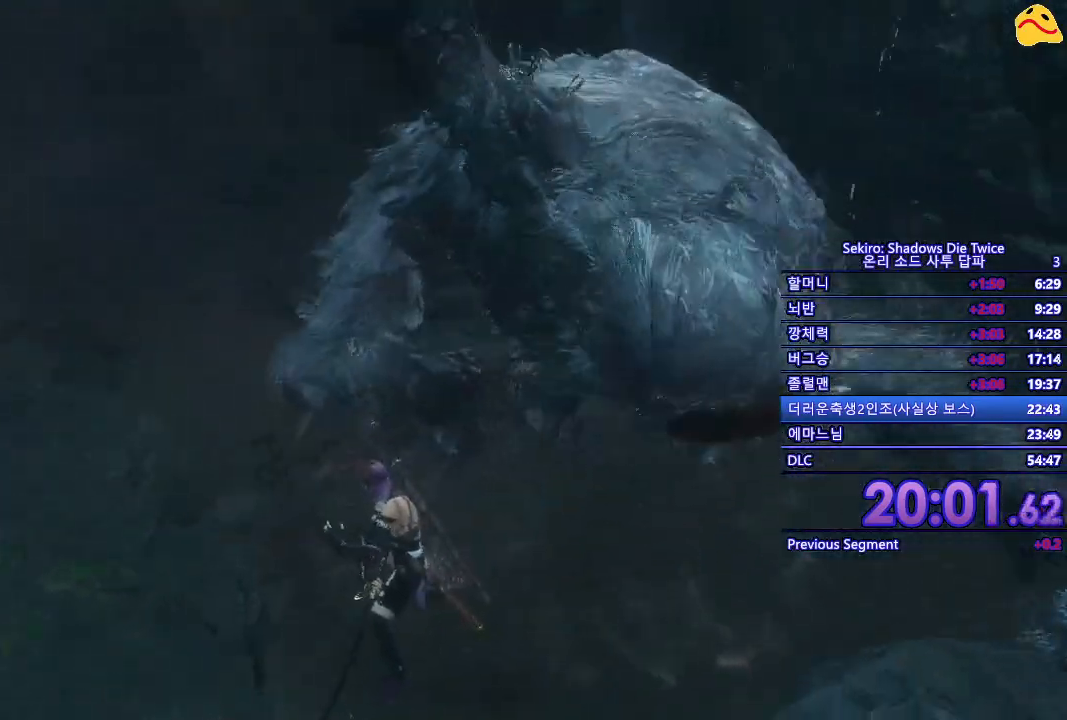
{"buttons": [], "left_stick": "center", "right_stick": "center", "events": [[367, "L1", "up"]]}
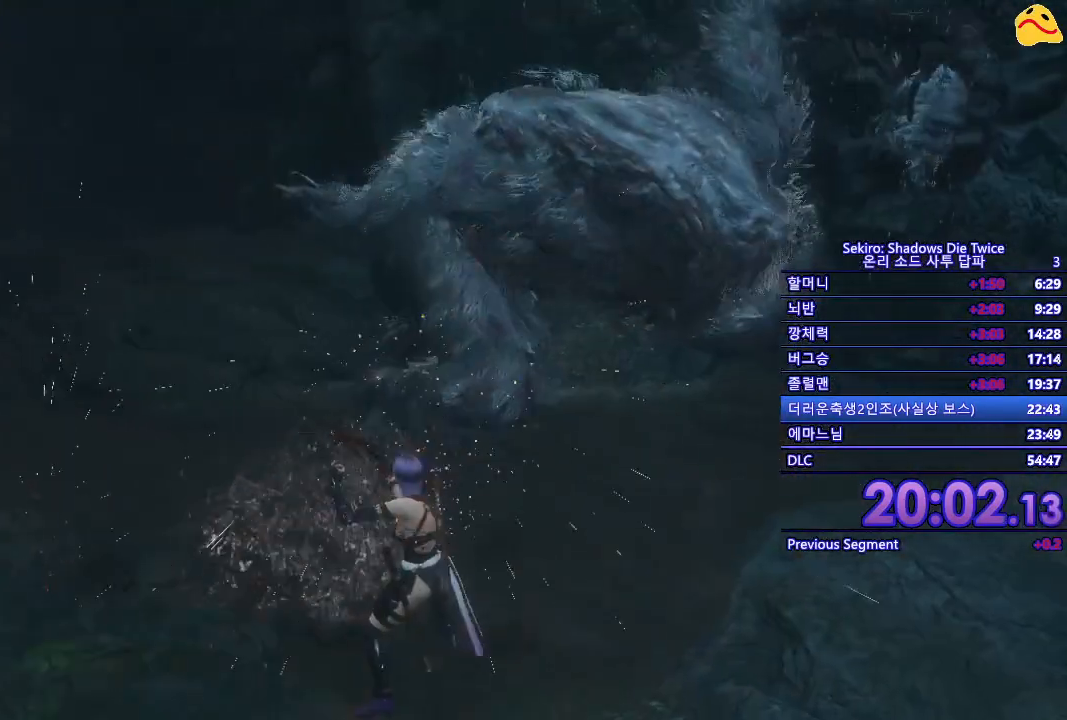
{"buttons": [], "left_stick": "center", "right_stick": "center", "events": []}
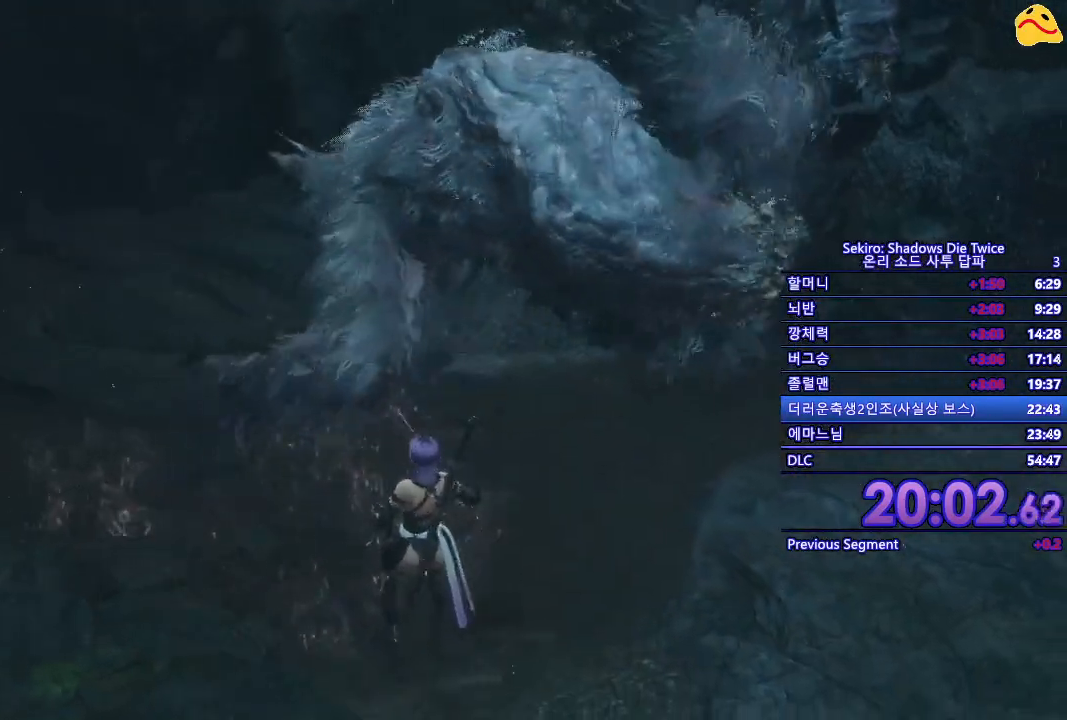
{"buttons": ["L1"], "left_stick": "center", "right_stick": "center", "events": [[433, "L1", "down"]]}
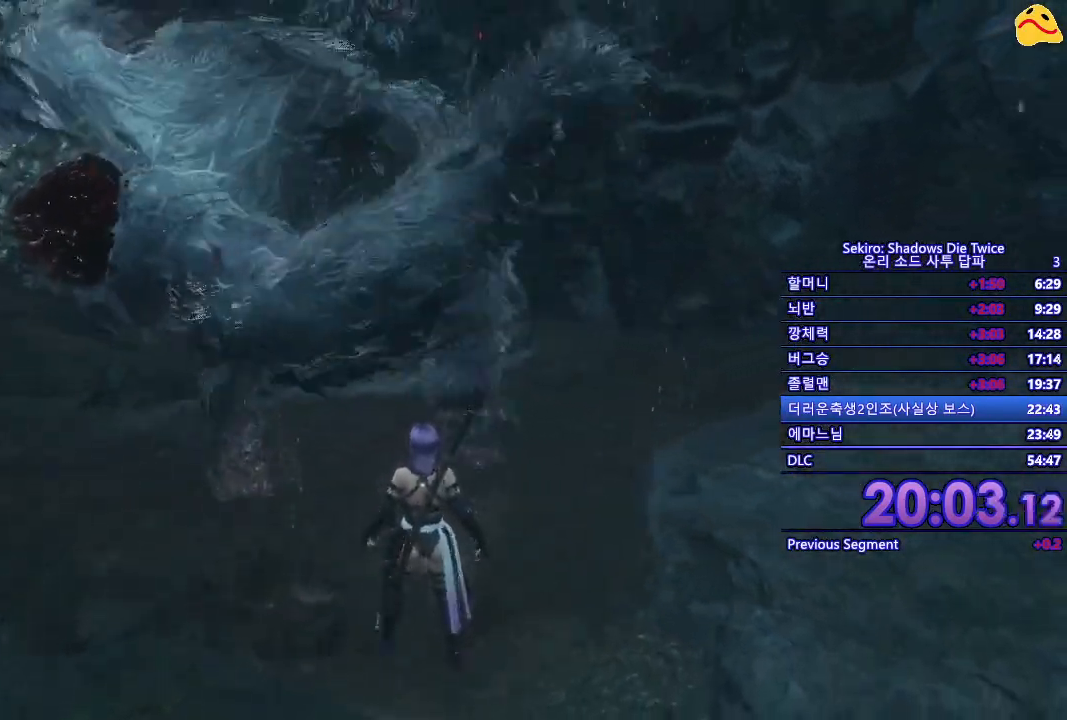
{"buttons": [], "left_stick": "center", "right_stick": "center", "events": [[317, "L1", "up"]]}
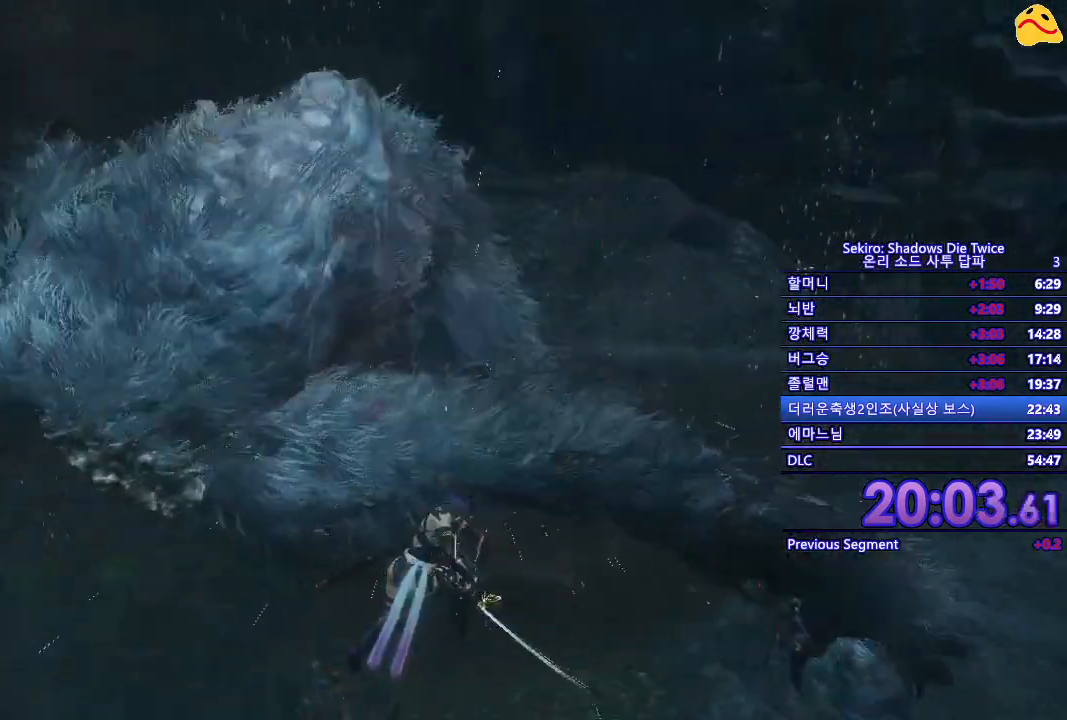
{"buttons": [], "left_stick": "down", "right_stick": "center", "events": [[100, "left_stick", "down"], [217, "B", "down"], [350, "B", "up"]]}
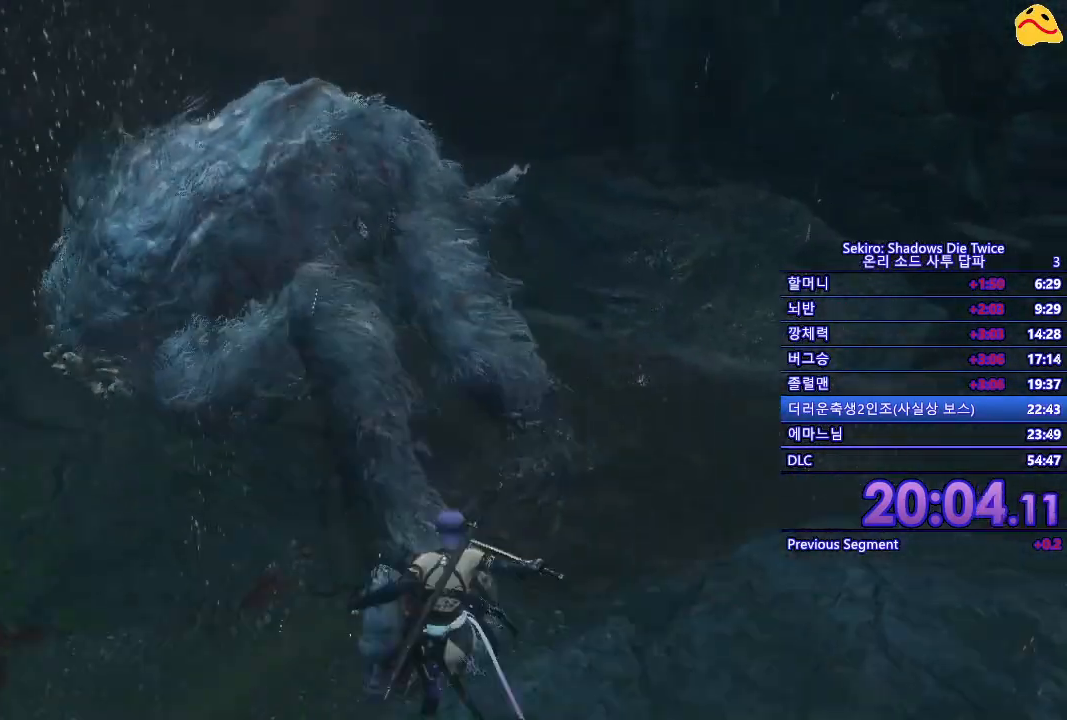
{"buttons": [], "left_stick": "left", "right_stick": "center", "events": [[133, "left_stick", "down-left"], [350, "left_stick", "left"]]}
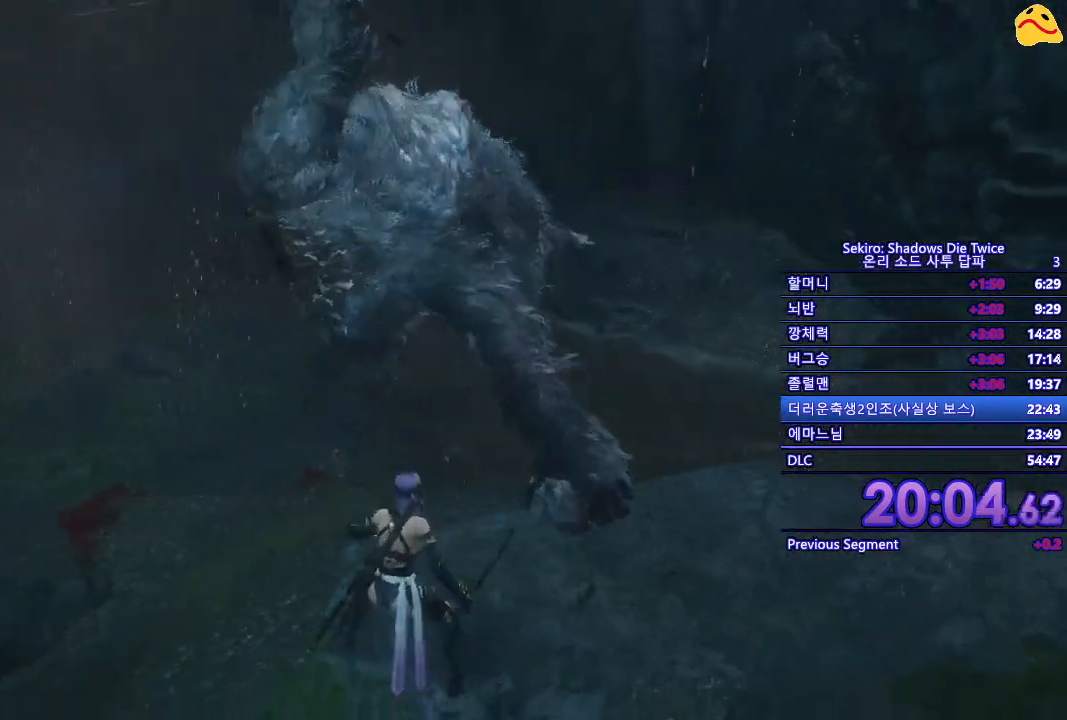
{"buttons": [], "left_stick": "center", "right_stick": "center", "events": [[250, "left_stick", "up-left"], [450, "left_stick", "center"]]}
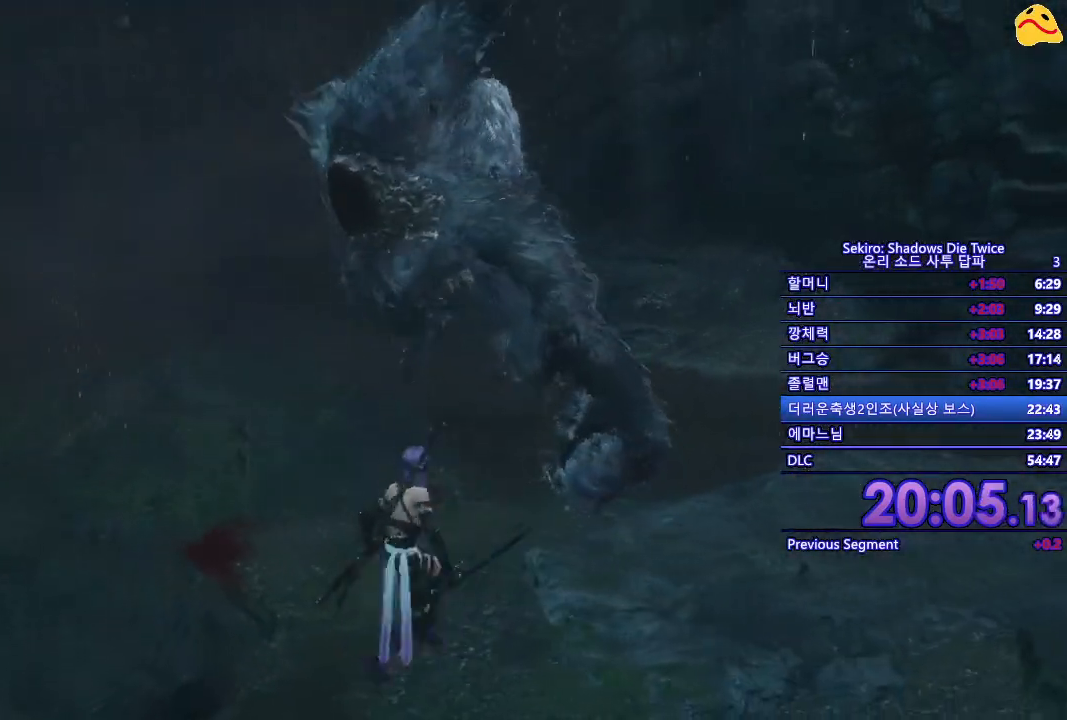
{"buttons": [], "left_stick": "center", "right_stick": "center", "events": []}
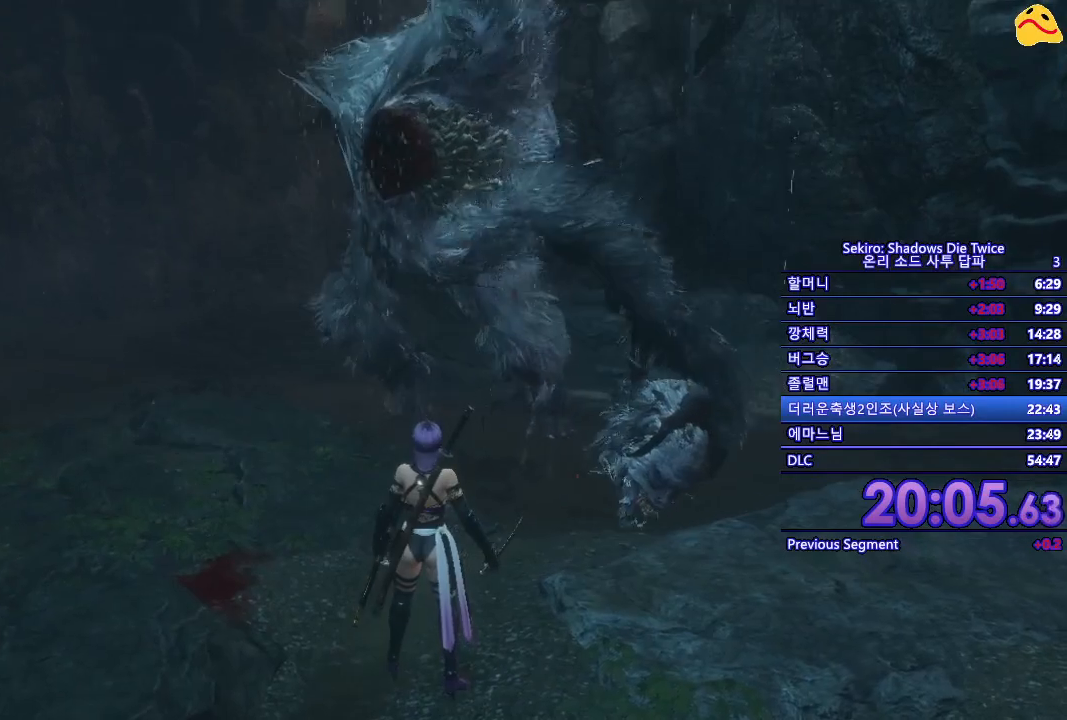
{"buttons": ["L1"], "left_stick": "center", "right_stick": "center", "events": [[117, "L1", "down"]]}
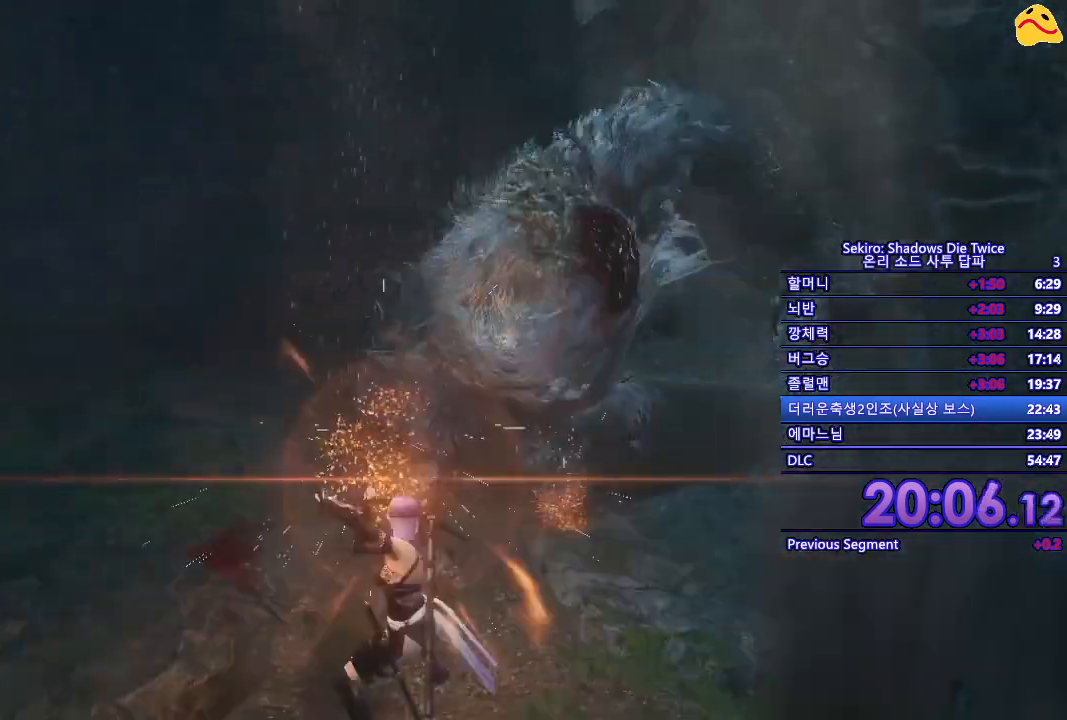
{"buttons": ["L1"], "left_stick": "center", "right_stick": "center", "events": [[17, "L1", "up"], [383, "L1", "down"]]}
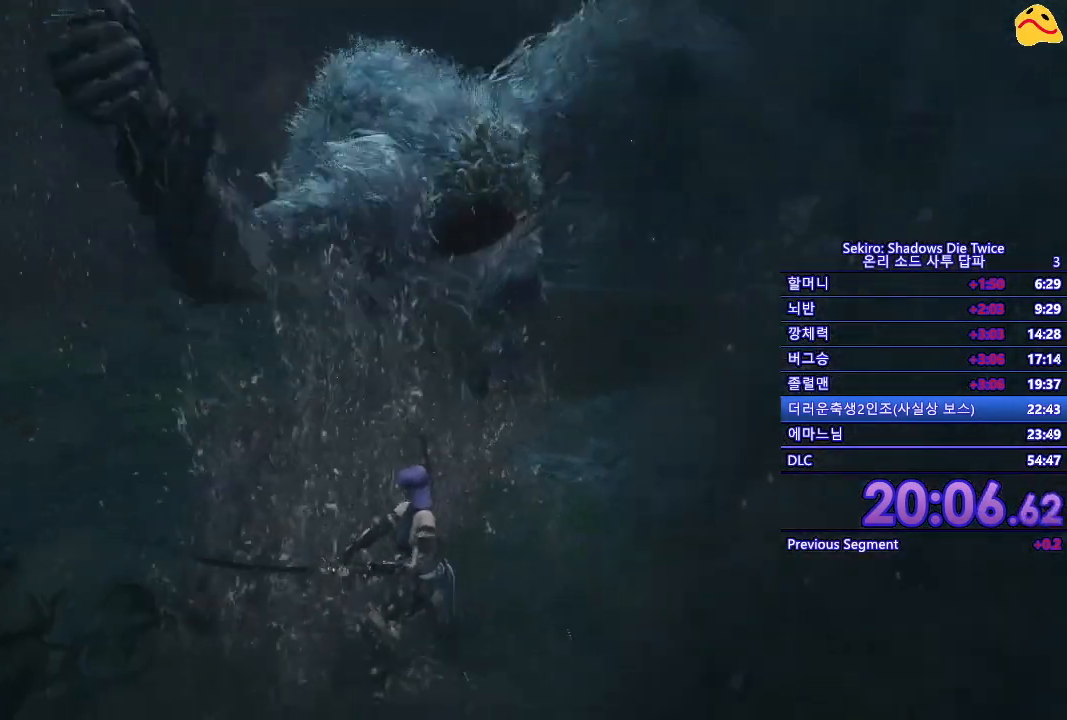
{"buttons": [], "left_stick": "center", "right_stick": "center", "events": [[150, "L1", "up"]]}
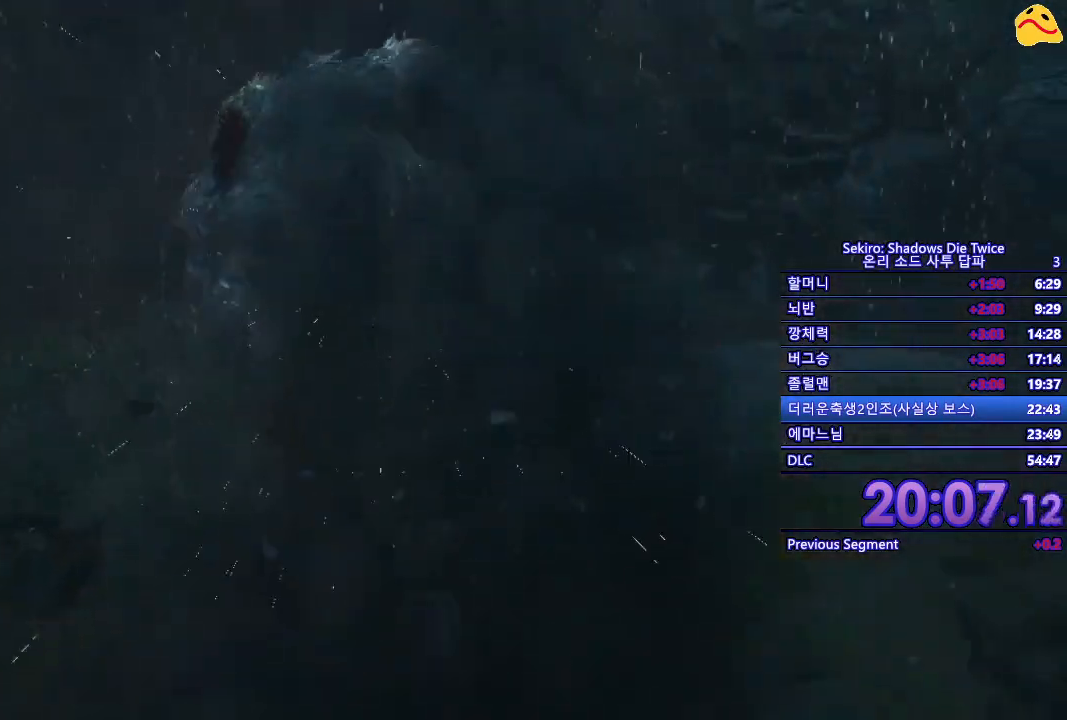
{"buttons": [], "left_stick": "center", "right_stick": "center", "events": []}
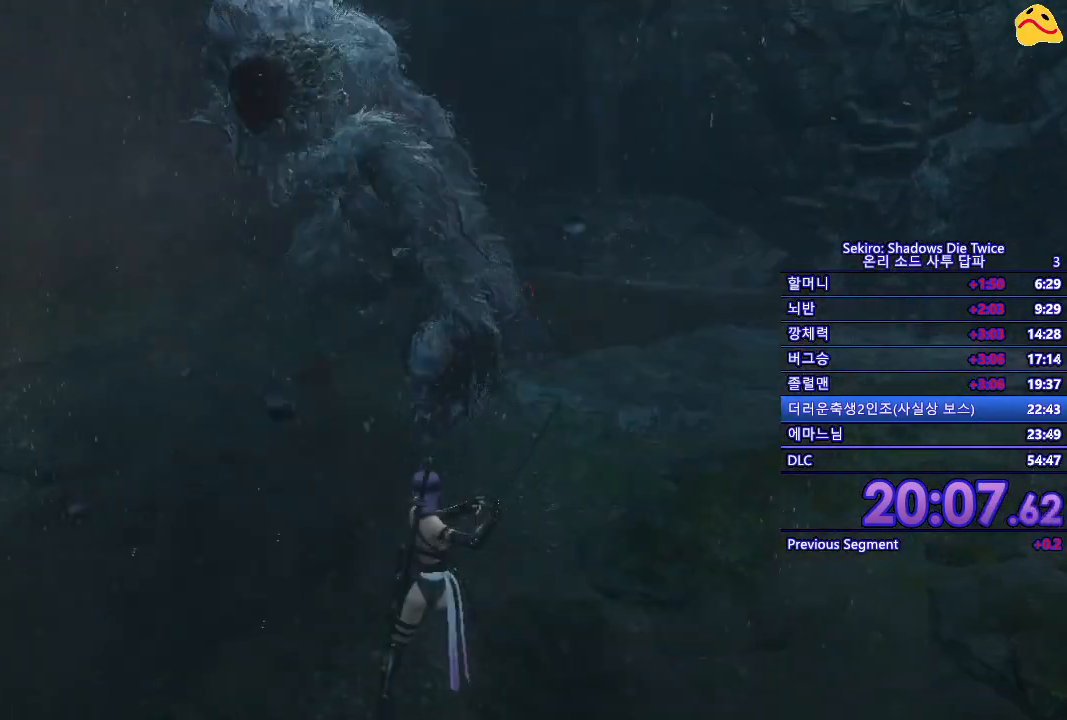
{"buttons": [], "left_stick": "center", "right_stick": "center", "events": [[167, "L1", "down"], [400, "L1", "up"]]}
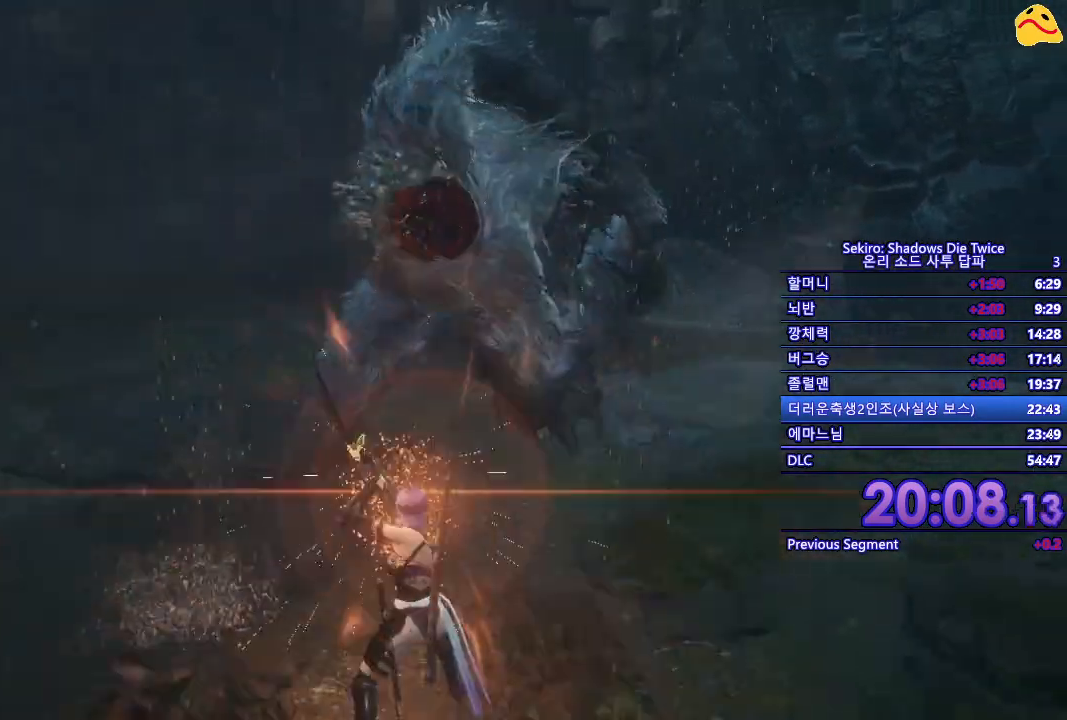
{"buttons": [], "left_stick": "center", "right_stick": "center", "events": [[150, "L1", "down"], [367, "L1", "up"]]}
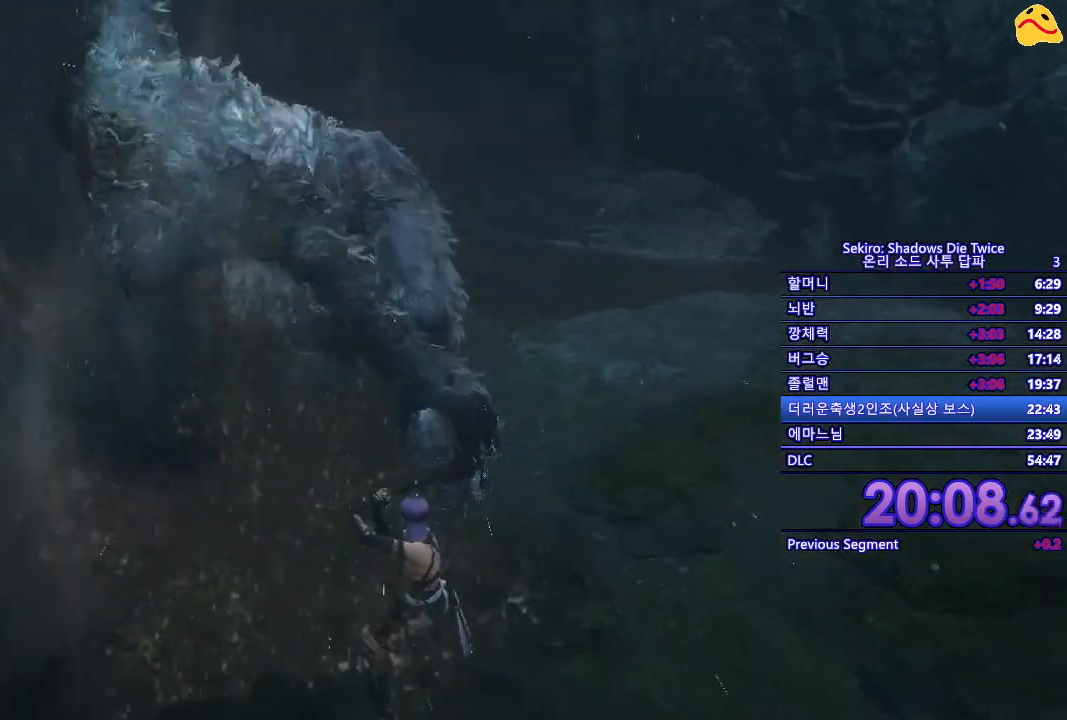
{"buttons": [], "left_stick": "left", "right_stick": "center", "events": [[300, "left_stick", "left"]]}